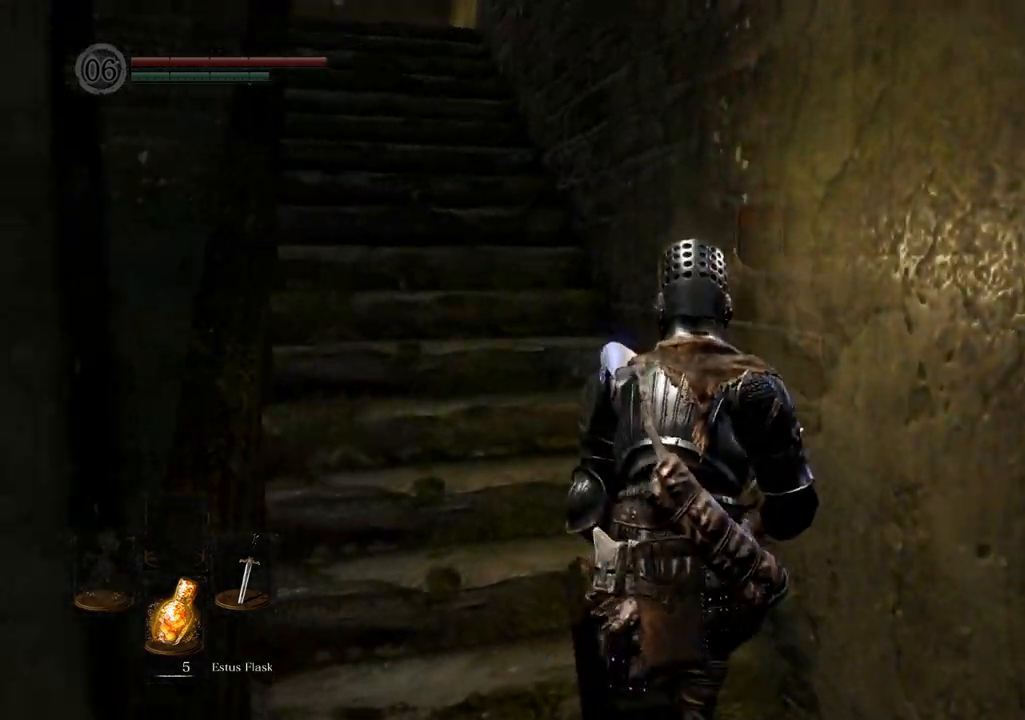
Gameplay with a controller (PlayStation layout); each line is a JSON object with the inputs held at the frame after it (dt_ms = milliseconds from this image to that frame). "events" lists button and stick changes between this image and that frame as [ms after this image, input, new state], when the widget could be followed in between. Not read: L3 R3.
{"dt_ms": 500, "buttons": [], "left_stick": "up", "right_stick": "center", "events": [[67, "right_stick", "center"], [183, "right_stick", "up-left"], [350, "right_stick", "center"]]}
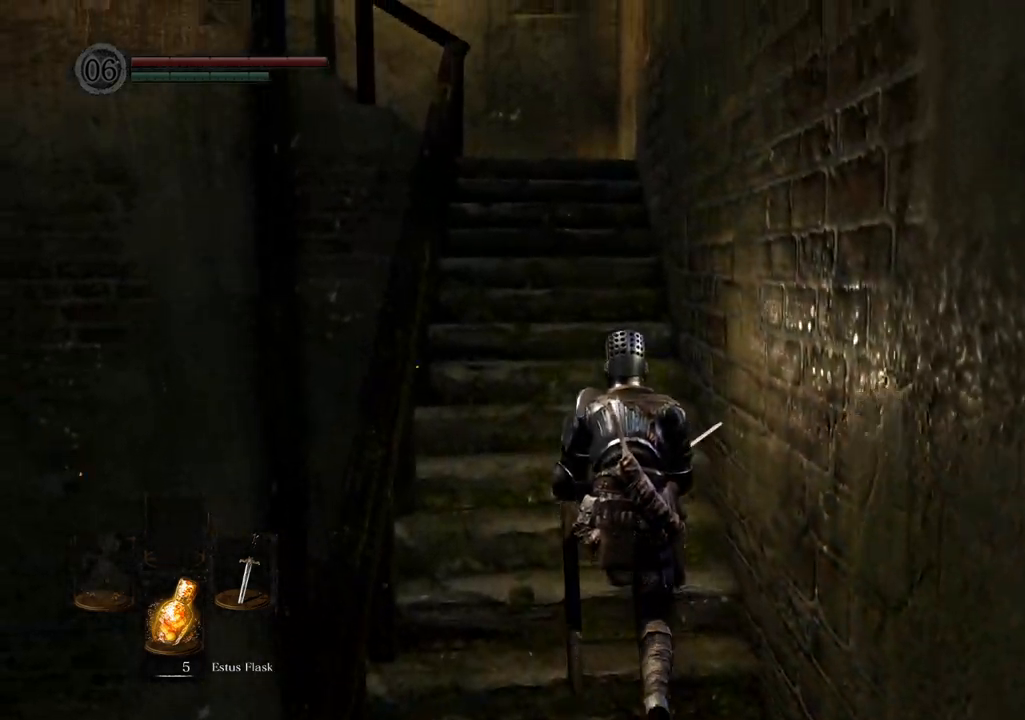
{"dt_ms": 500, "buttons": [], "left_stick": "up", "right_stick": "center", "events": []}
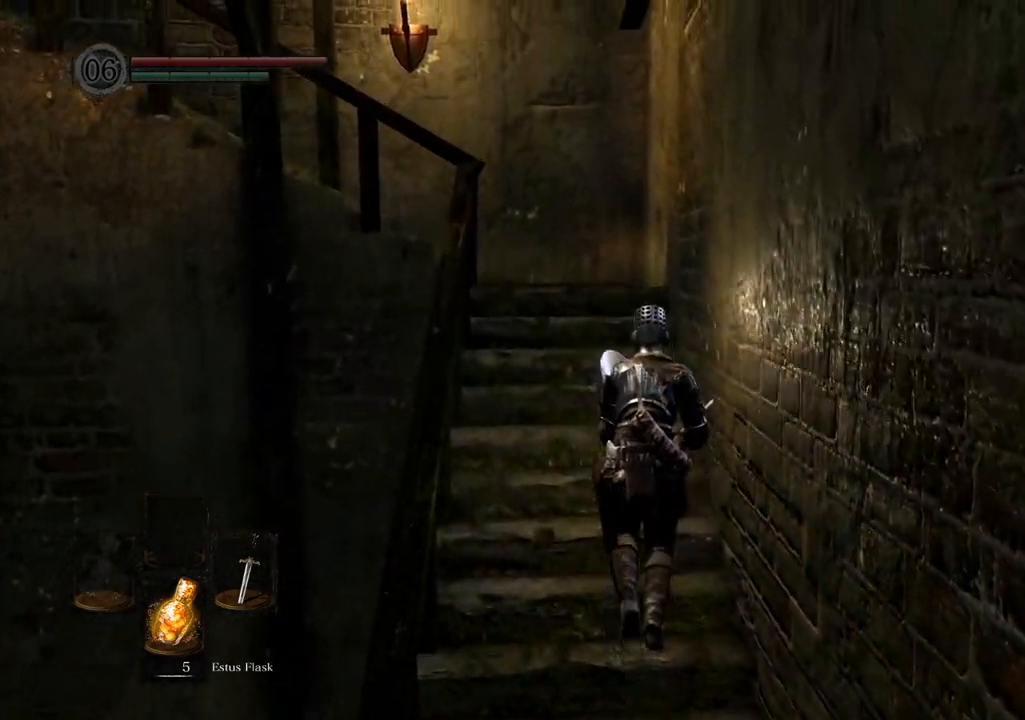
{"dt_ms": 500, "buttons": [], "left_stick": "up", "right_stick": "center", "events": []}
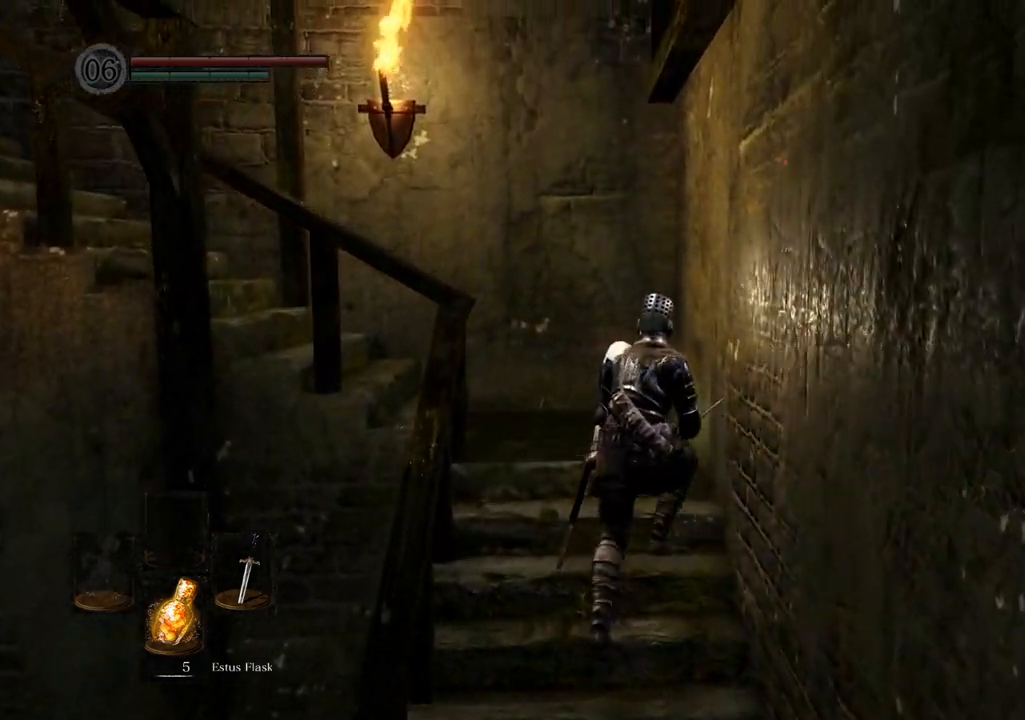
{"dt_ms": 500, "buttons": [], "left_stick": "up", "right_stick": "left", "events": [[383, "SQUARE", "down"], [400, "SQUARE", "up"], [500, "right_stick", "left"]]}
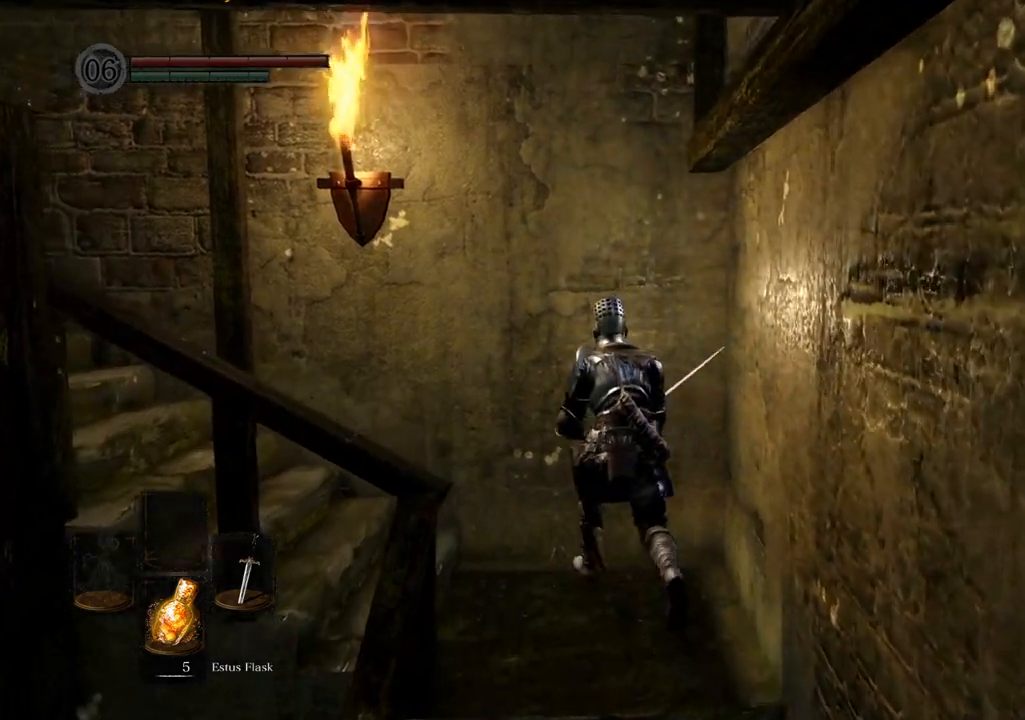
{"dt_ms": 500, "buttons": [], "left_stick": "up", "right_stick": "center"}
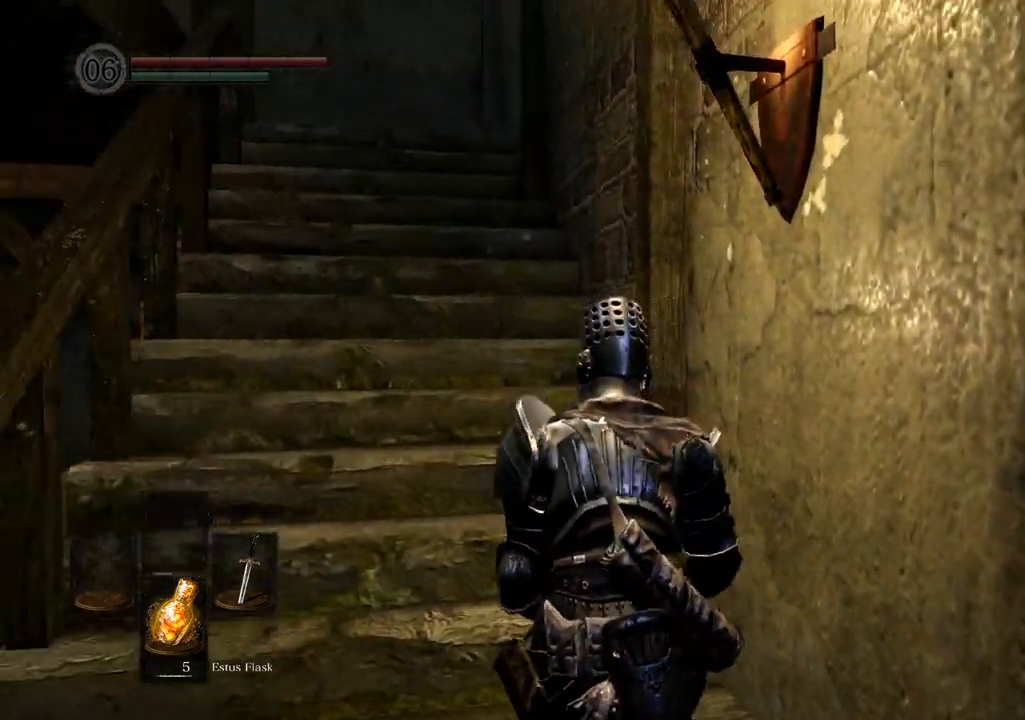
{"dt_ms": 1000, "buttons": [], "left_stick": "up", "right_stick": "center"}
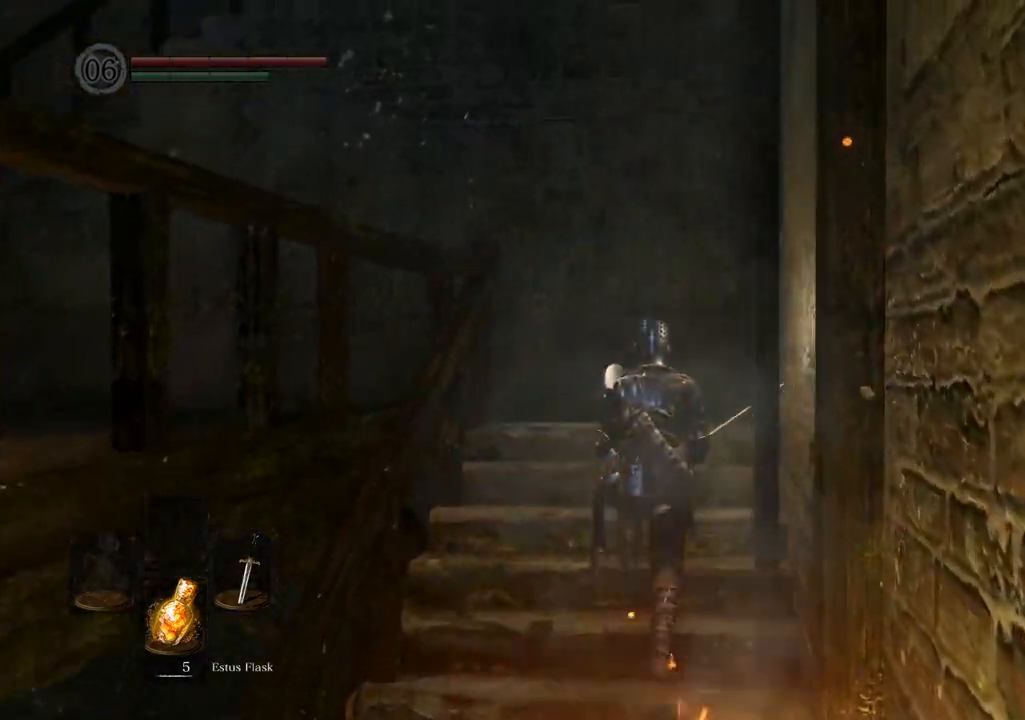
{"dt_ms": 500, "buttons": [], "left_stick": "up", "right_stick": "up-left", "events": [[500, "right_stick", "up-left"]]}
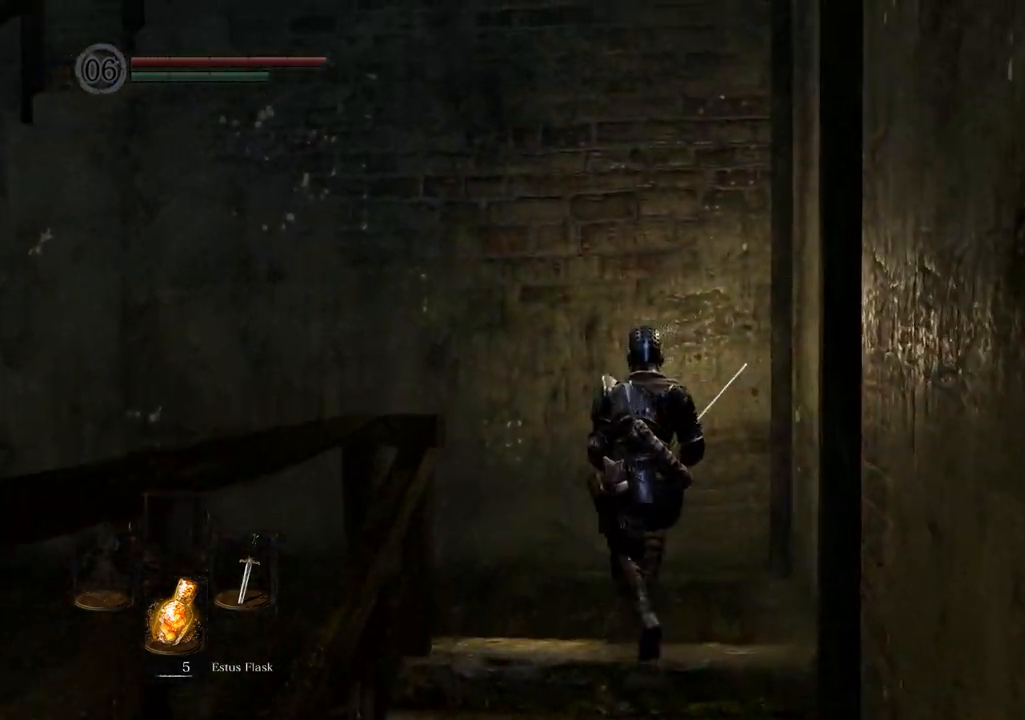
{"dt_ms": 500, "buttons": [], "left_stick": "up-left", "right_stick": "left", "events": [[217, "right_stick", "center"], [350, "right_stick", "left"], [450, "left_stick", "up-left"]]}
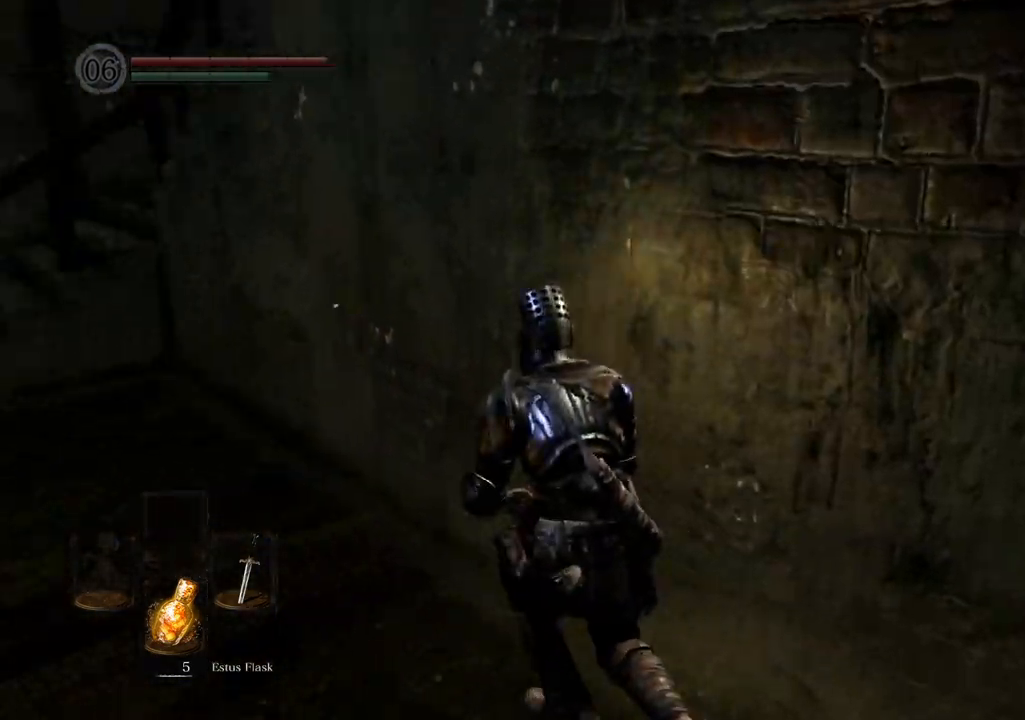
{"dt_ms": 500, "buttons": [], "left_stick": "up-left", "right_stick": "left", "events": [[300, "right_stick", "center"], [383, "right_stick", "left"]]}
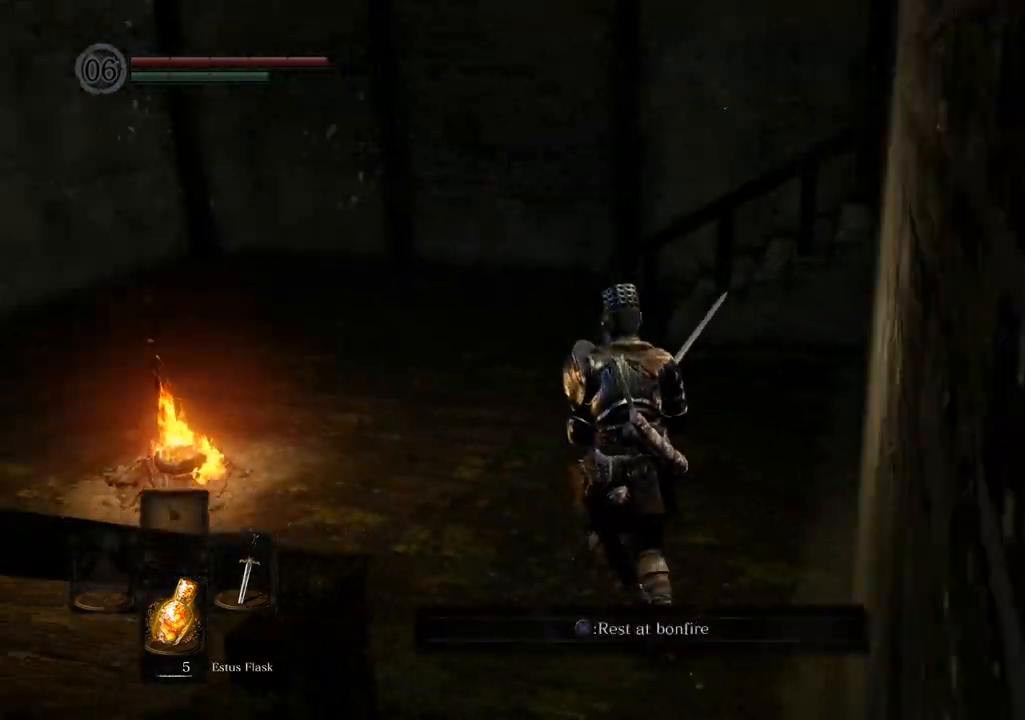
{"dt_ms": 500, "buttons": [], "left_stick": "up", "right_stick": "center", "events": [[117, "left_stick", "up"], [217, "right_stick", "center"]]}
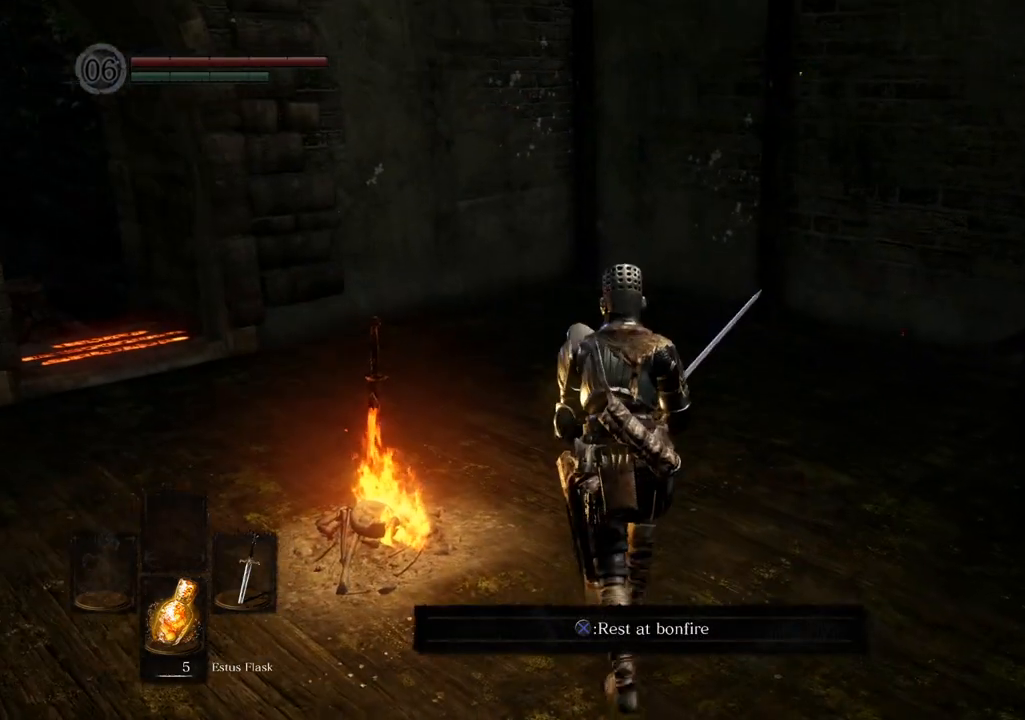
{"dt_ms": 500, "buttons": [], "left_stick": "left", "right_stick": "left", "events": [[500, "left_stick", "left"], [500, "right_stick", "left"]]}
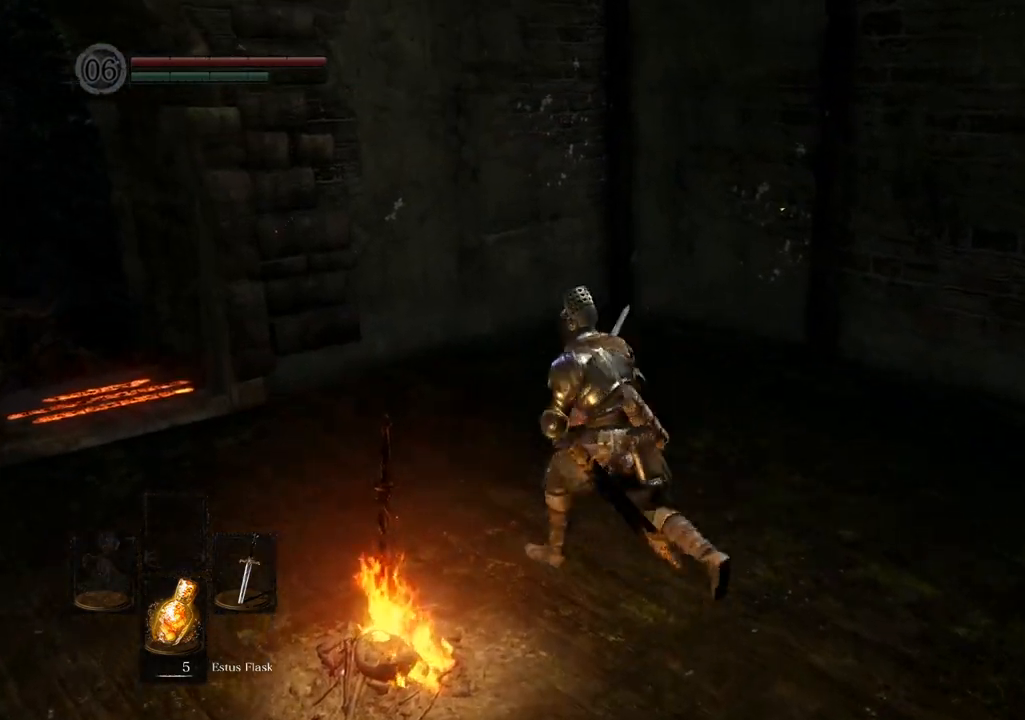
{"dt_ms": 500, "buttons": [], "left_stick": "center", "right_stick": "center", "events": [[100, "left_stick", "center"], [233, "right_stick", "center"]]}
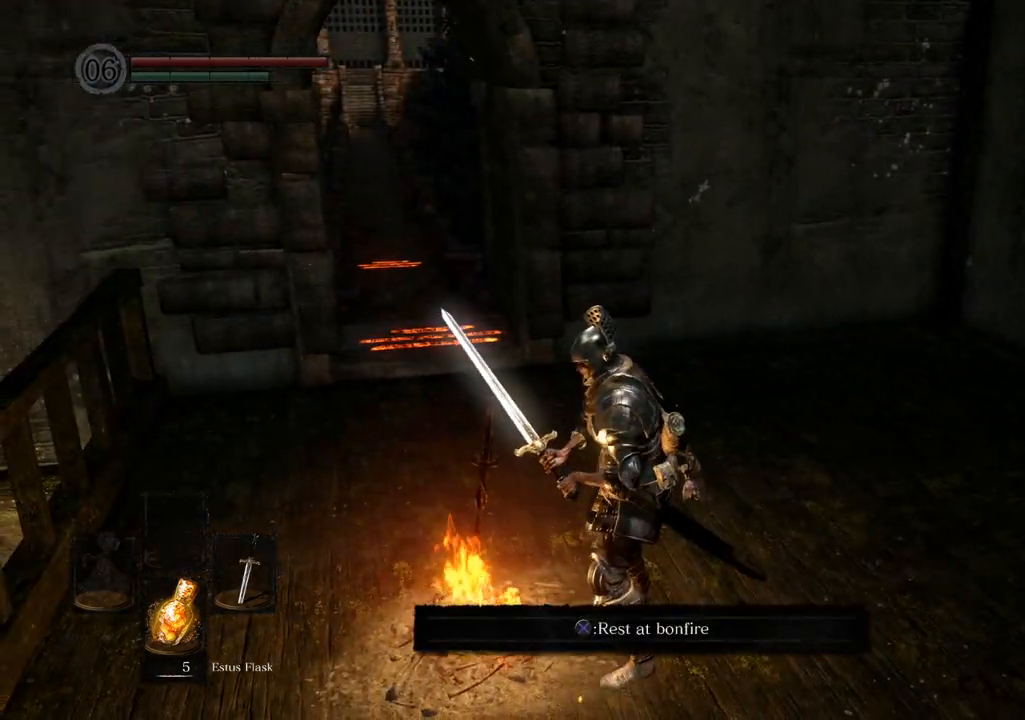
{"dt_ms": 500, "buttons": [], "left_stick": "center", "right_stick": "center", "events": []}
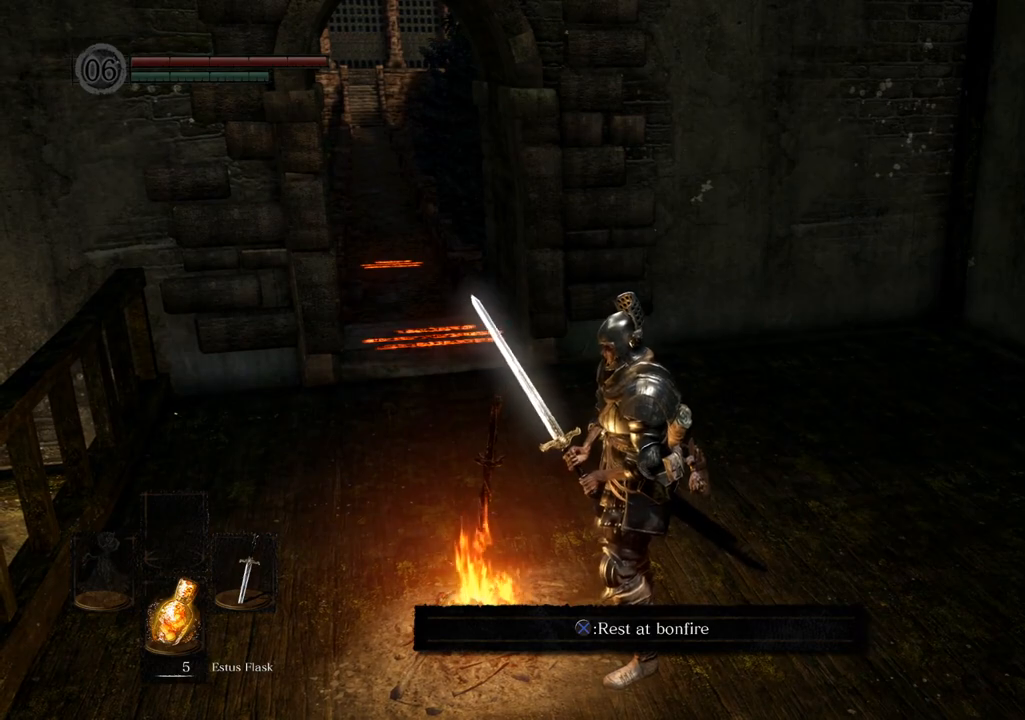
{"dt_ms": 500, "buttons": [], "left_stick": "center", "right_stick": "right", "events": [[67, "right_stick", "right"]]}
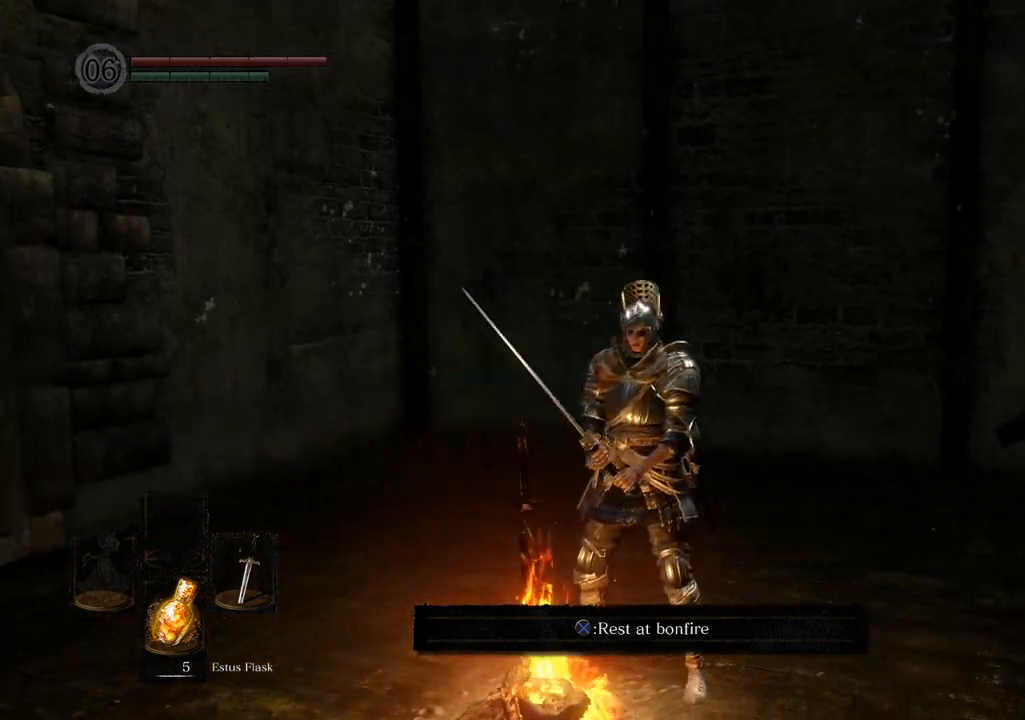
{"dt_ms": 500, "buttons": [], "left_stick": "center", "right_stick": "center", "events": [[300, "right_stick", "center"]]}
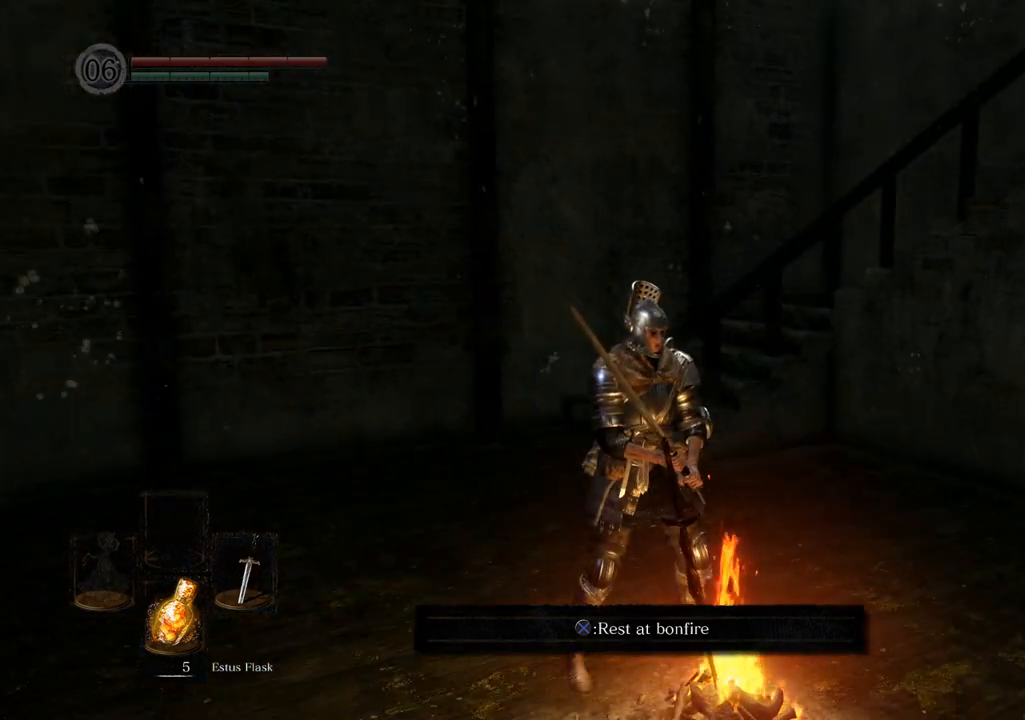
{"dt_ms": 500, "buttons": [], "left_stick": "center", "right_stick": "center", "events": []}
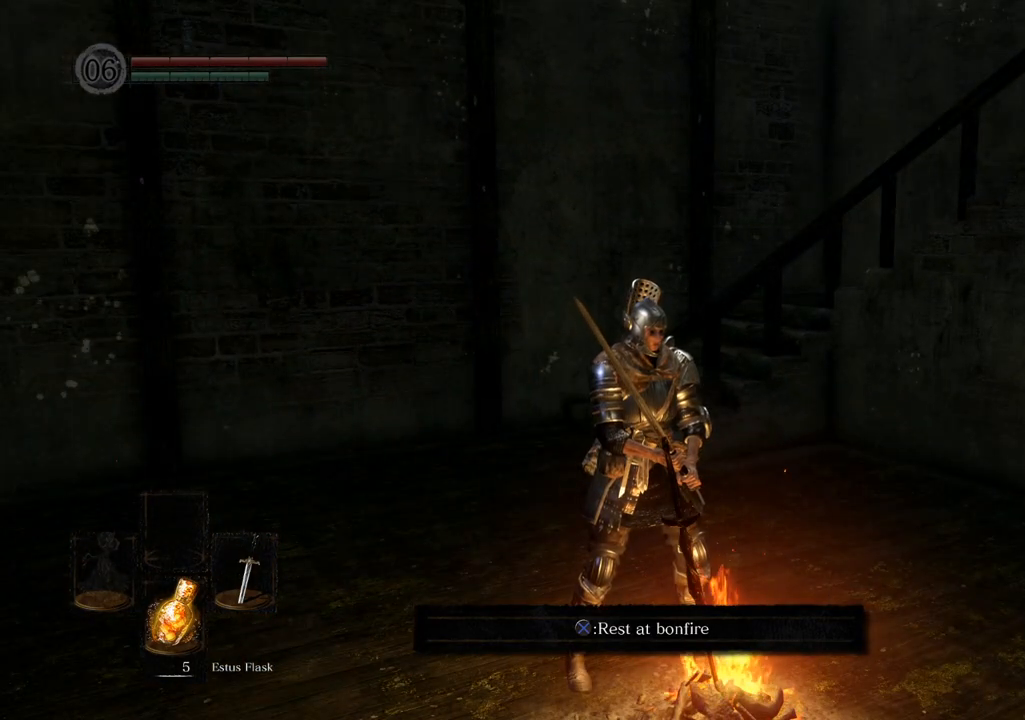
{"dt_ms": 500, "buttons": [], "left_stick": "center", "right_stick": "center", "events": []}
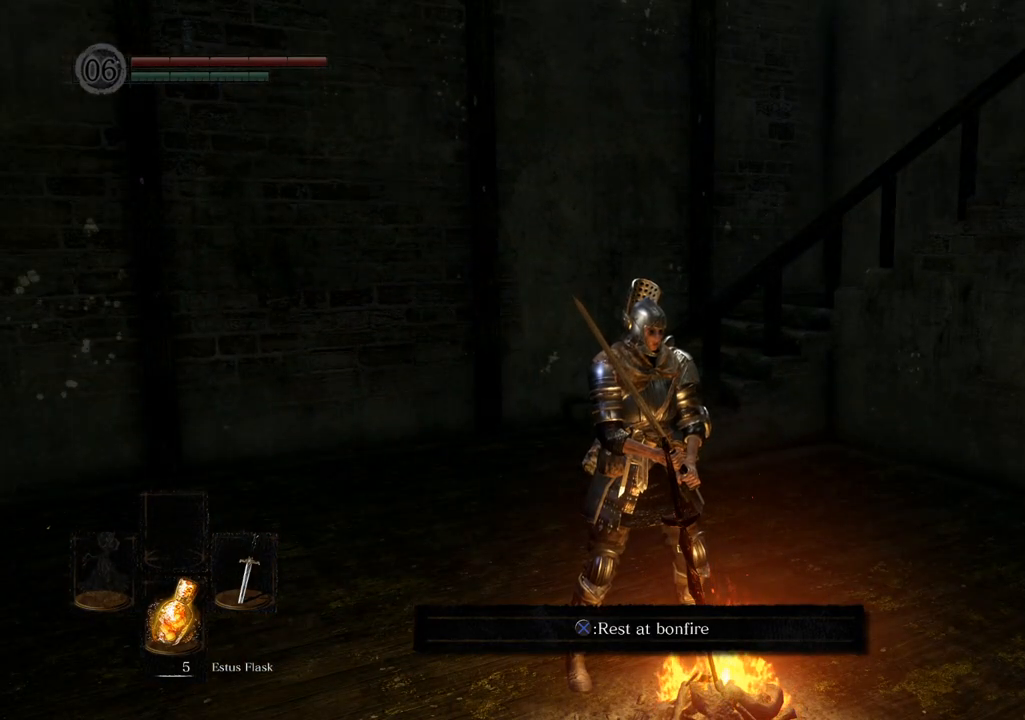
{"dt_ms": 500, "buttons": [], "left_stick": "center", "right_stick": "center", "events": []}
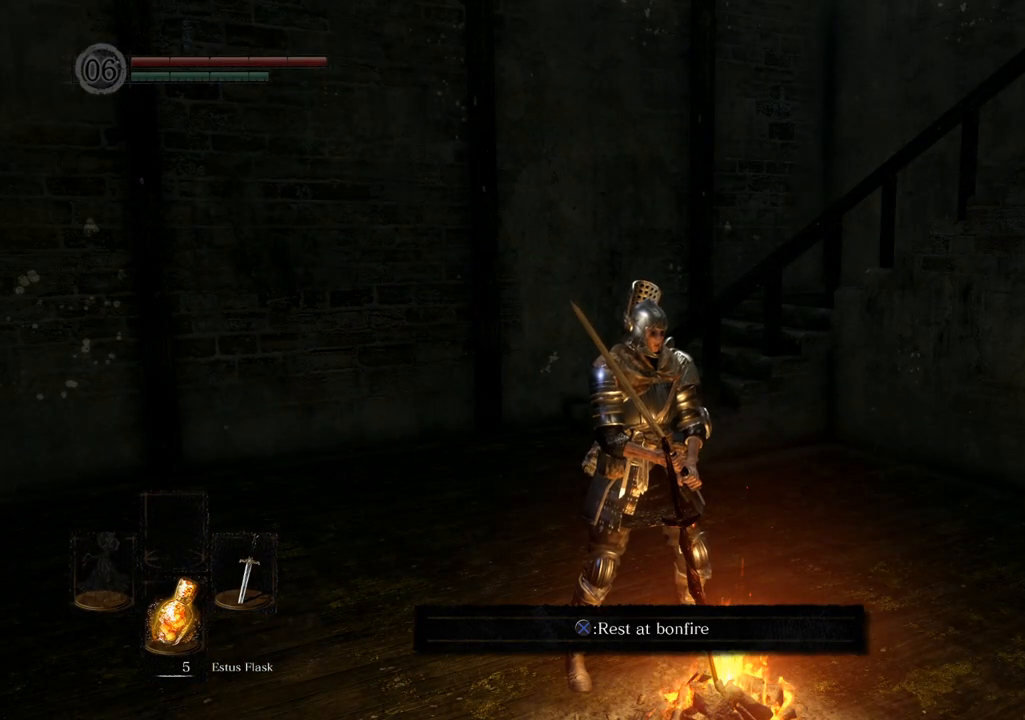
{"dt_ms": 500, "buttons": [], "left_stick": "center", "right_stick": "center", "events": []}
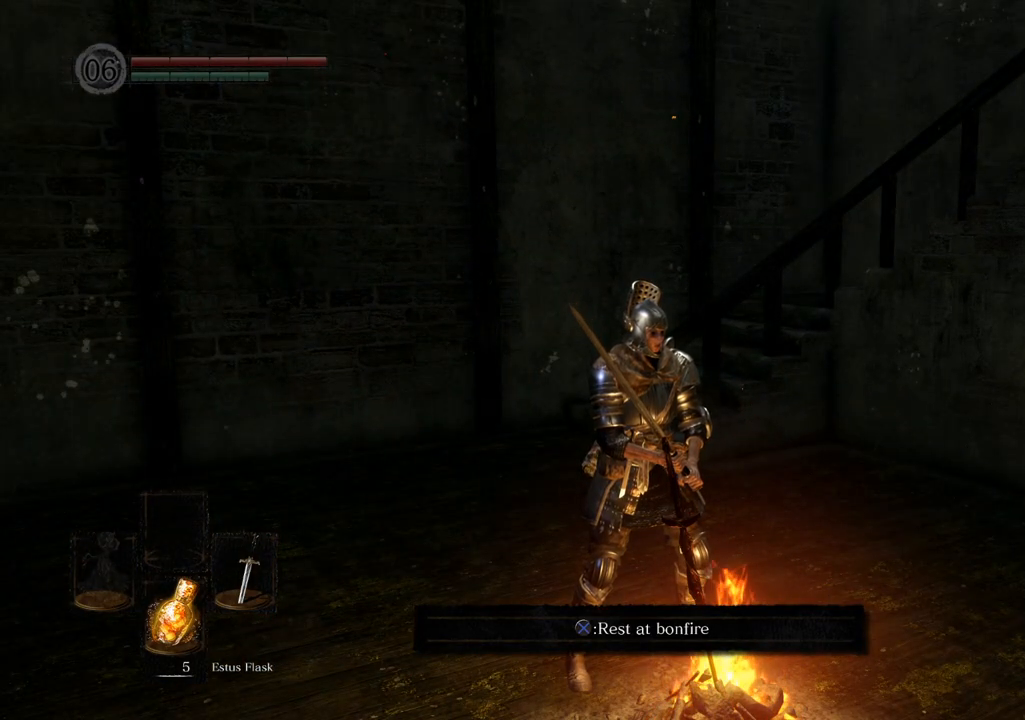
{"dt_ms": 500, "buttons": [], "left_stick": "center", "right_stick": "center", "events": []}
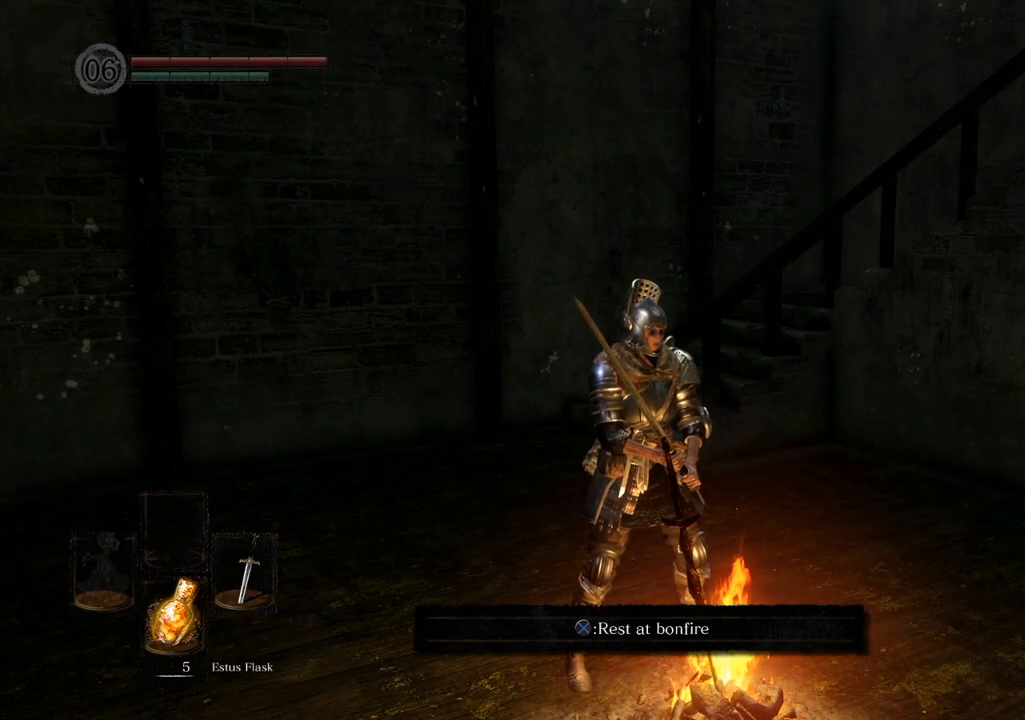
{"dt_ms": 500, "buttons": [], "left_stick": "center", "right_stick": "center", "events": []}
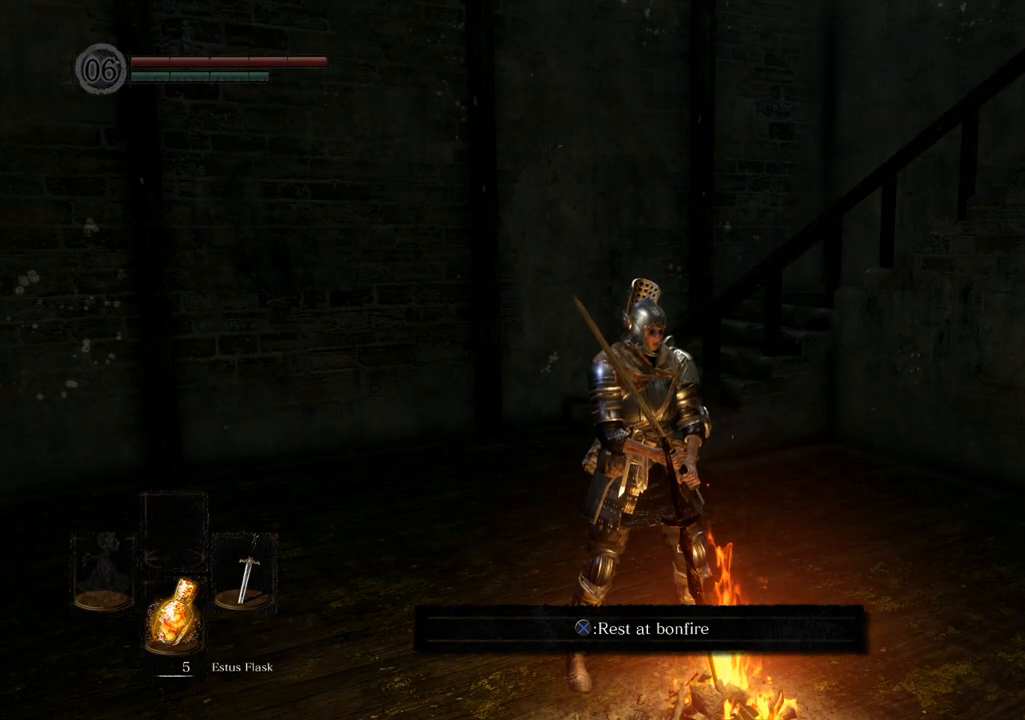
{"dt_ms": 500, "buttons": [], "left_stick": "center", "right_stick": "center", "events": []}
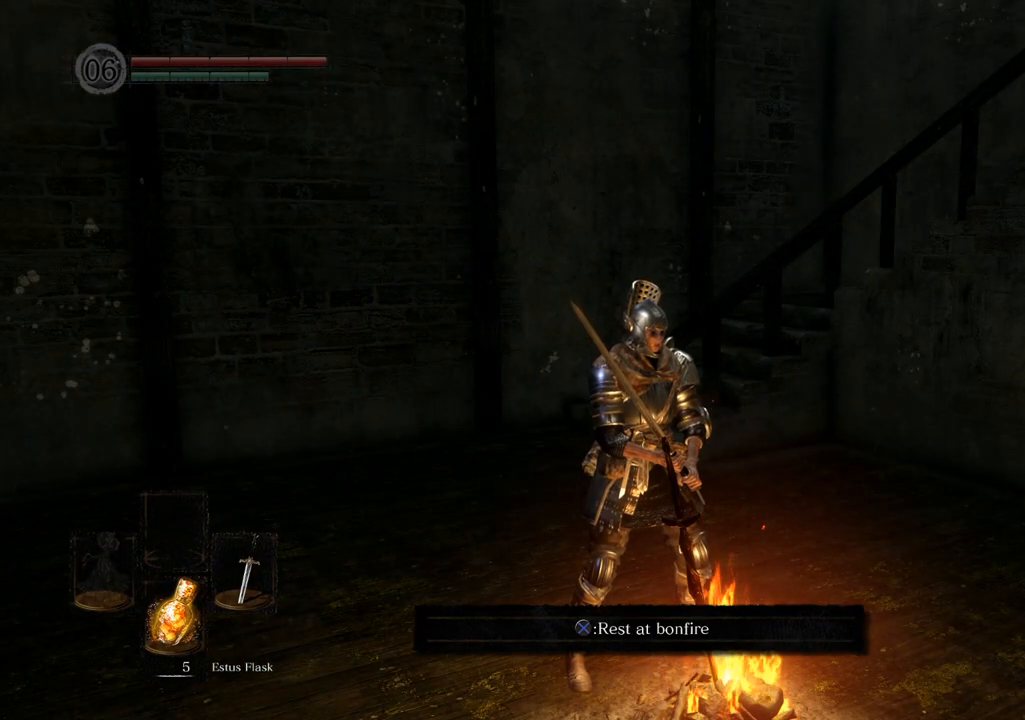
{"dt_ms": 500, "buttons": [], "left_stick": "center", "right_stick": "center", "events": []}
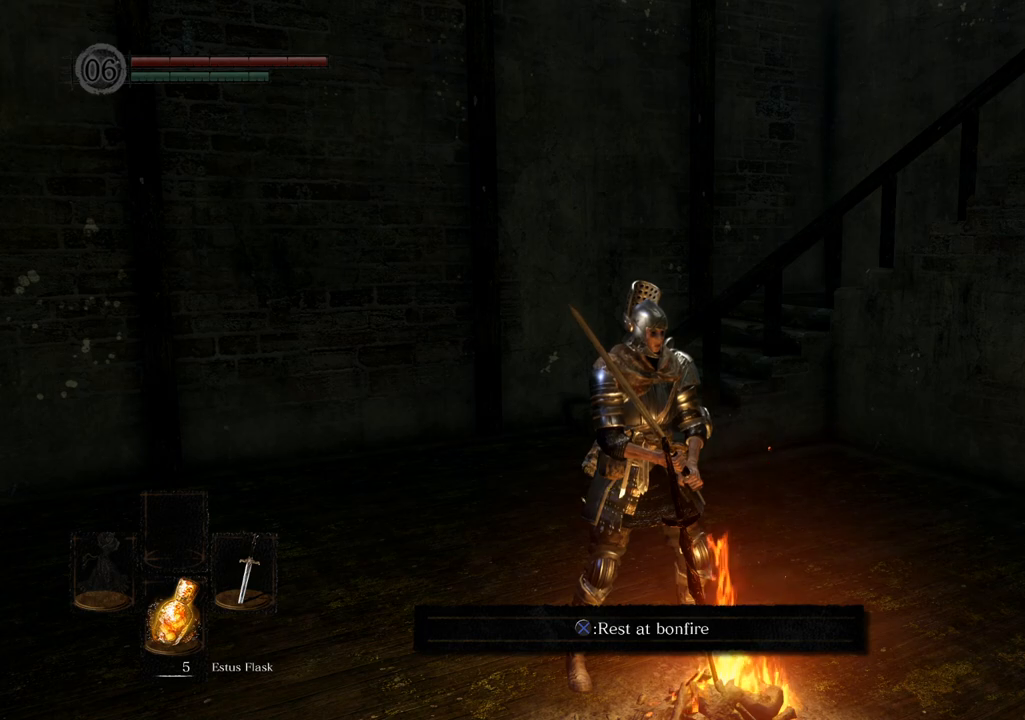
{"dt_ms": 500, "buttons": [], "left_stick": "center", "right_stick": "center", "events": []}
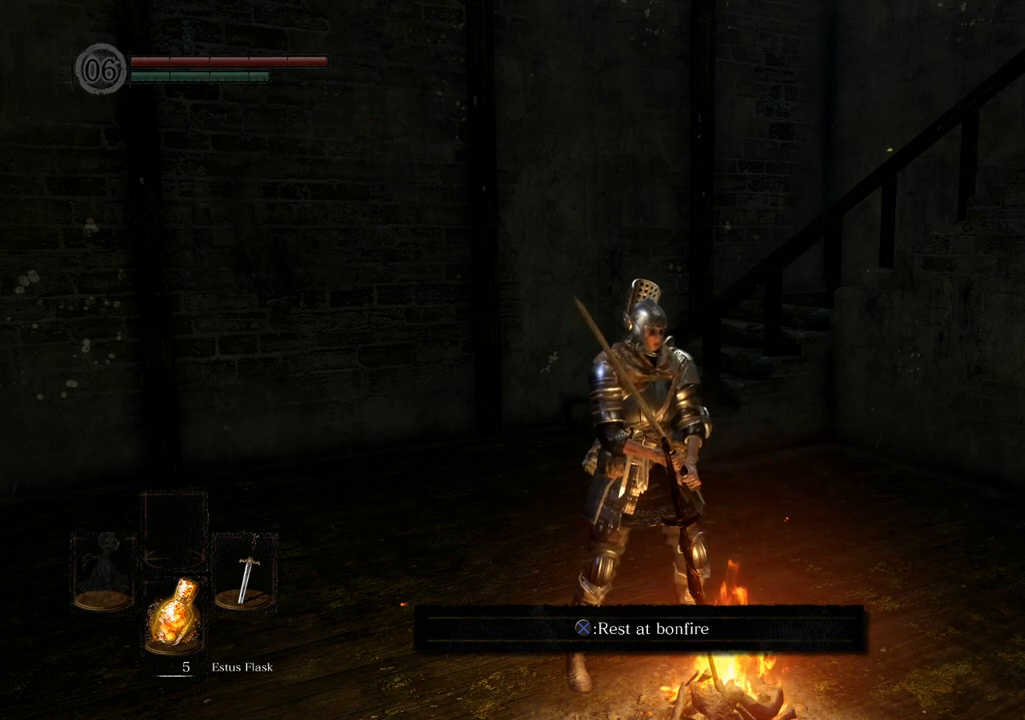
{"dt_ms": 500, "buttons": [], "left_stick": "center", "right_stick": "center", "events": [[217, "CROSS", "down"], [233, "CROSS", "up"]]}
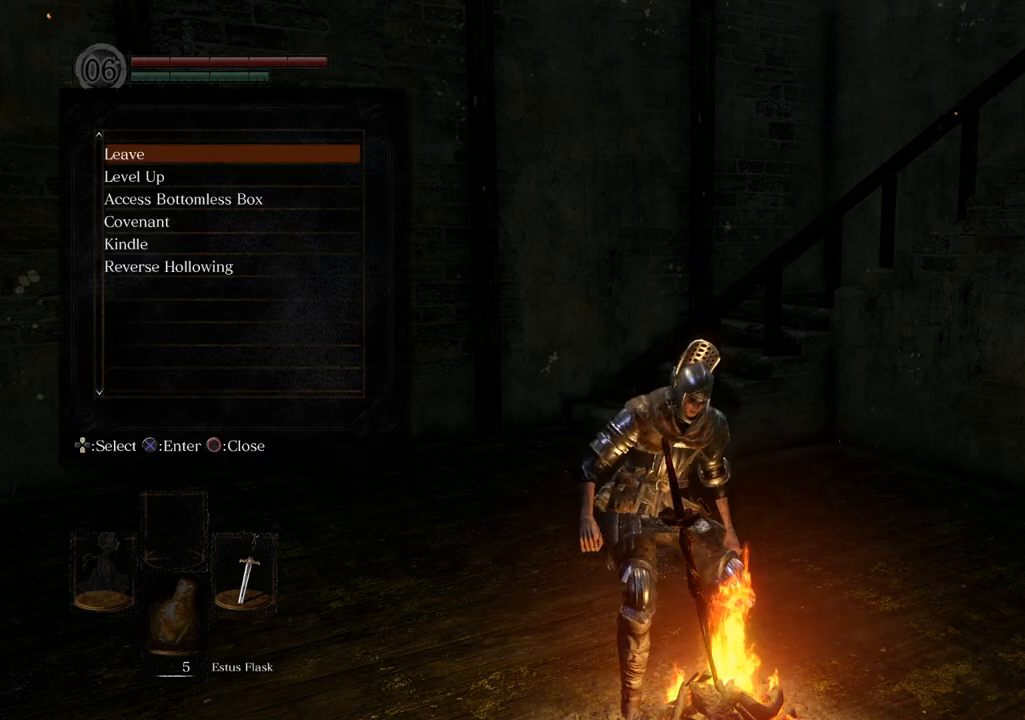
{"dt_ms": 500, "buttons": [], "left_stick": "center", "right_stick": "center", "events": []}
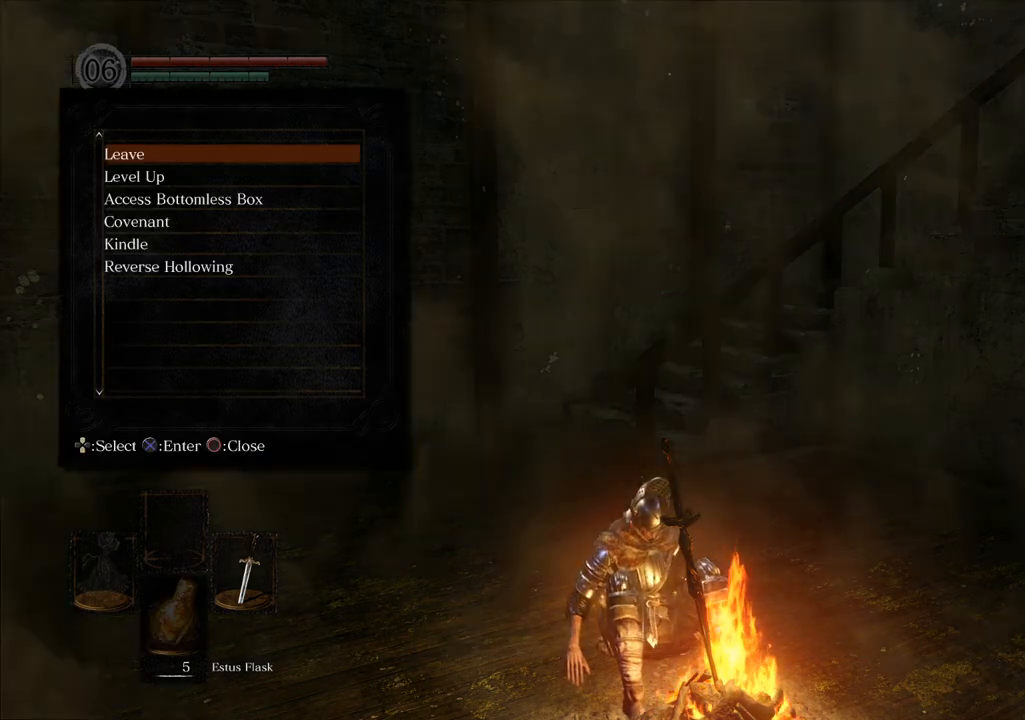
{"dt_ms": 500, "buttons": ["CIRCLE"], "left_stick": "center", "right_stick": "center", "events": [[450, "CIRCLE", "down"]]}
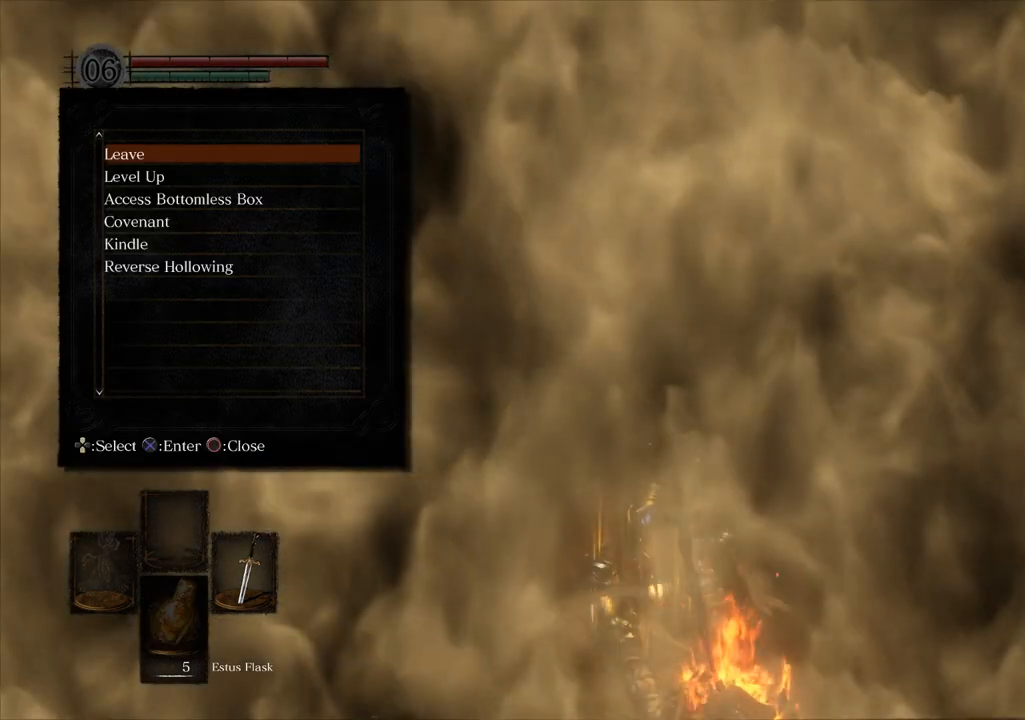
{"dt_ms": 1000, "buttons": [], "left_stick": "center", "right_stick": "center"}